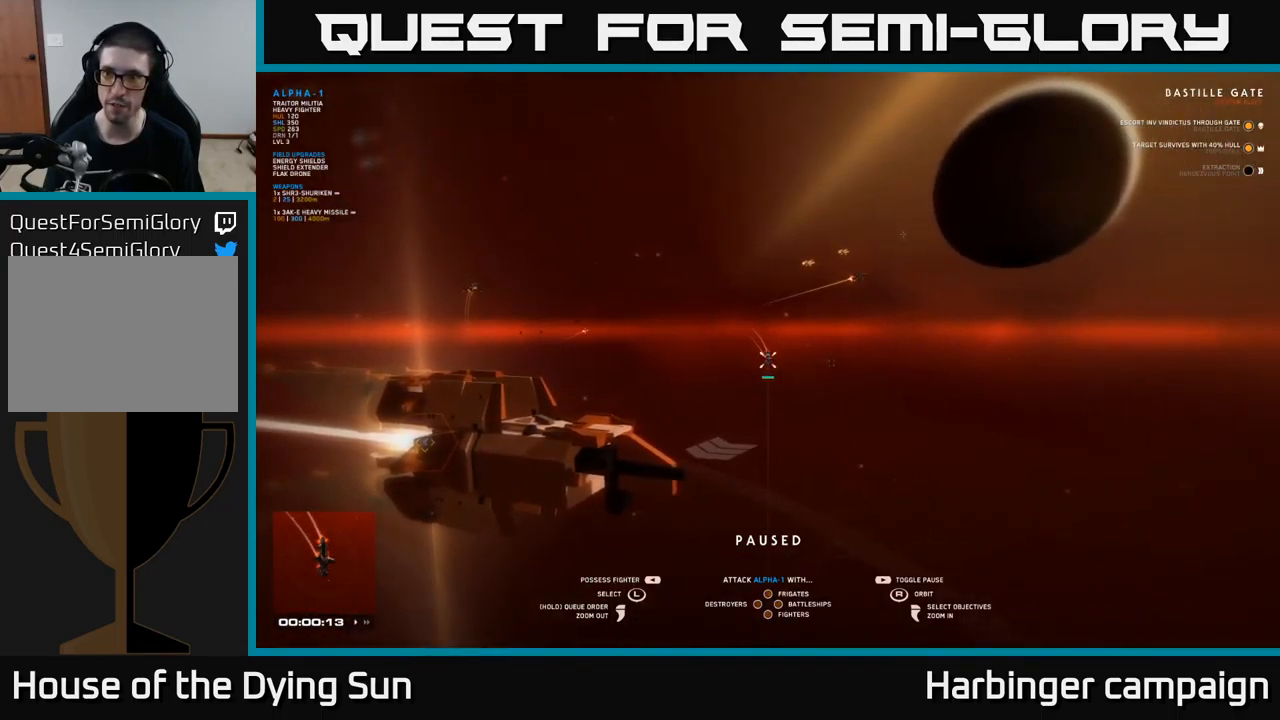
Gameplay with a controller (Xbox layout); each line is a JSON object with the inputs held at the frame after it. "events" lists button and stick changes between this image and that frame as [ms after this image, input, new state], when the widget could be followed in between.
{"buttons": [], "left_stick": "center", "right_stick": "center", "events": []}
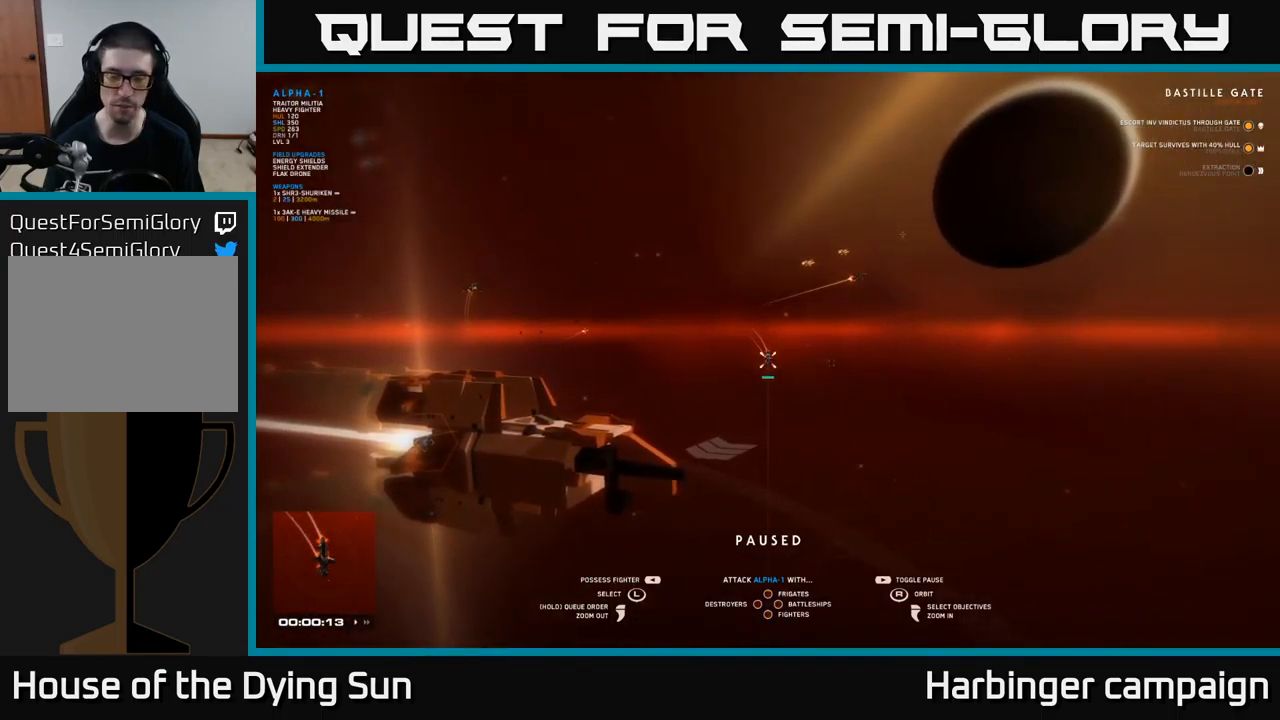
{"buttons": [], "left_stick": "center", "right_stick": "center", "events": [[84, "right_stick", "right"], [200, "left_stick", "left"], [284, "right_stick", "center"], [350, "left_stick", "center"]]}
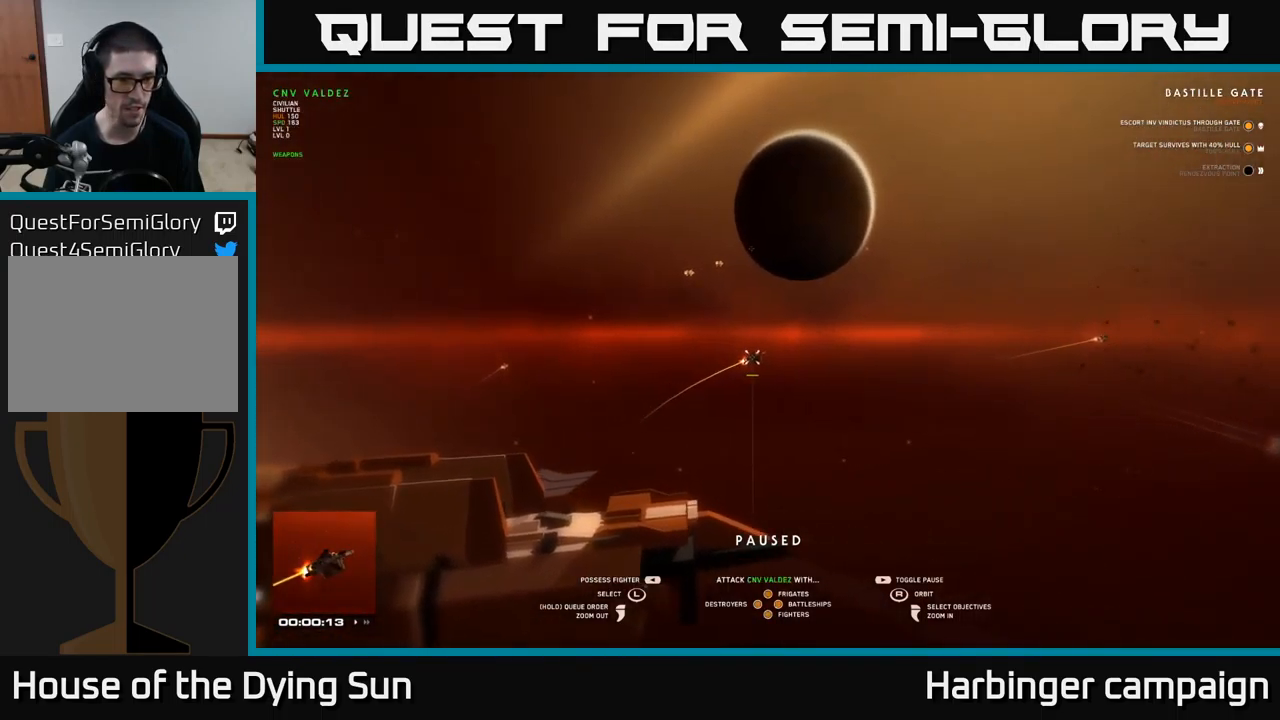
{"buttons": [], "left_stick": "center", "right_stick": "right", "events": [[234, "right_stick", "right"]]}
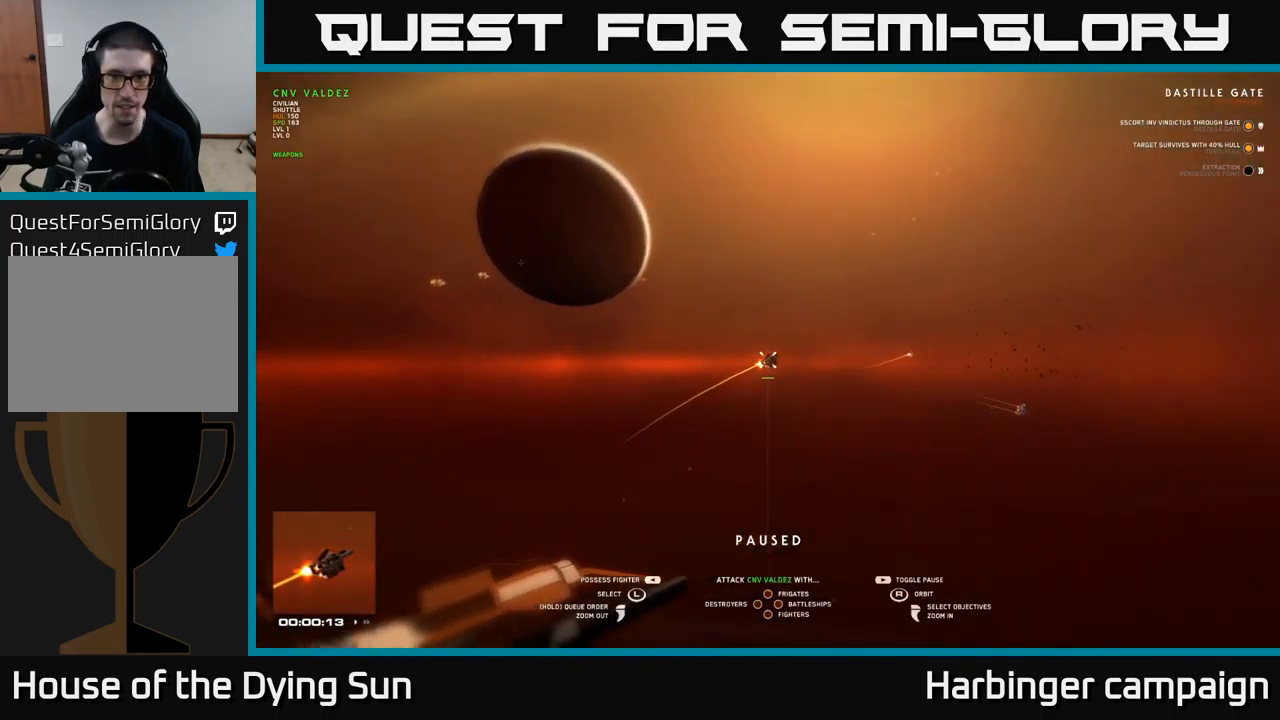
{"buttons": [], "left_stick": "down-left", "right_stick": "left", "events": [[17, "right_stick", "center"], [100, "right_stick", "right"], [200, "right_stick", "down"], [317, "right_stick", "left"], [467, "left_stick", "down-left"]]}
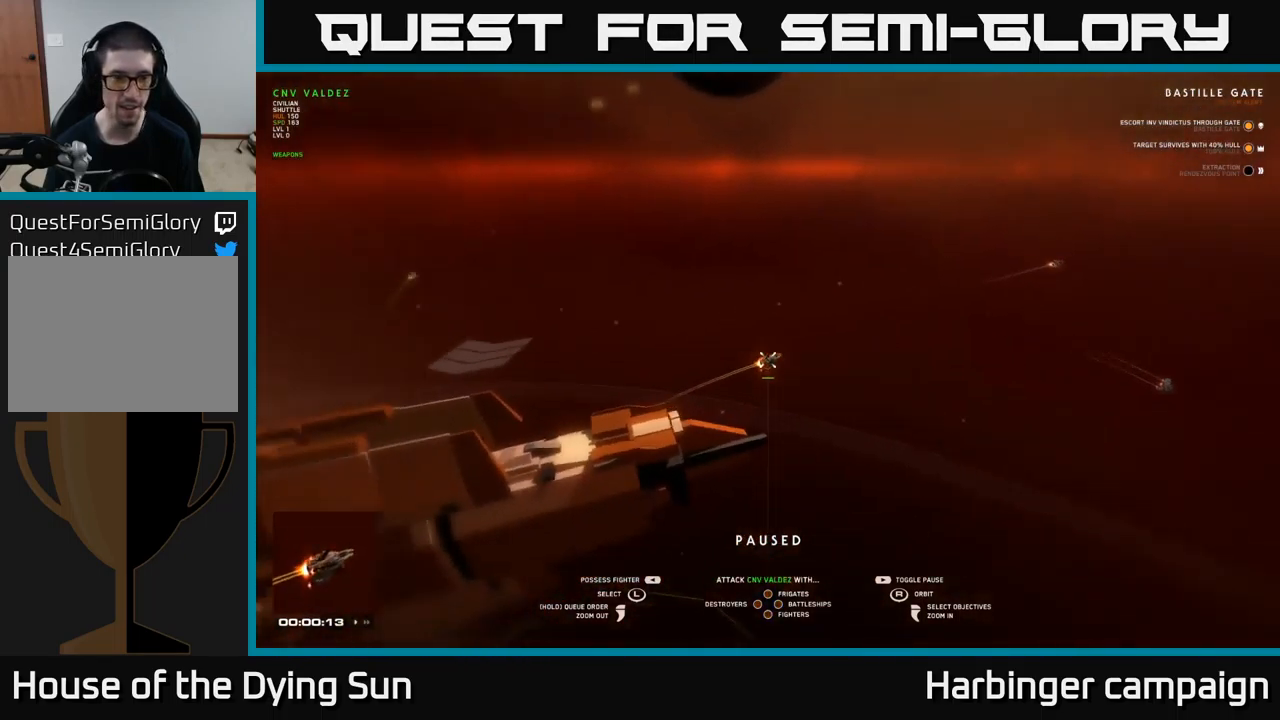
{"buttons": [], "left_stick": "center", "right_stick": "center", "events": [[184, "left_stick", "center"], [350, "right_stick", "center"]]}
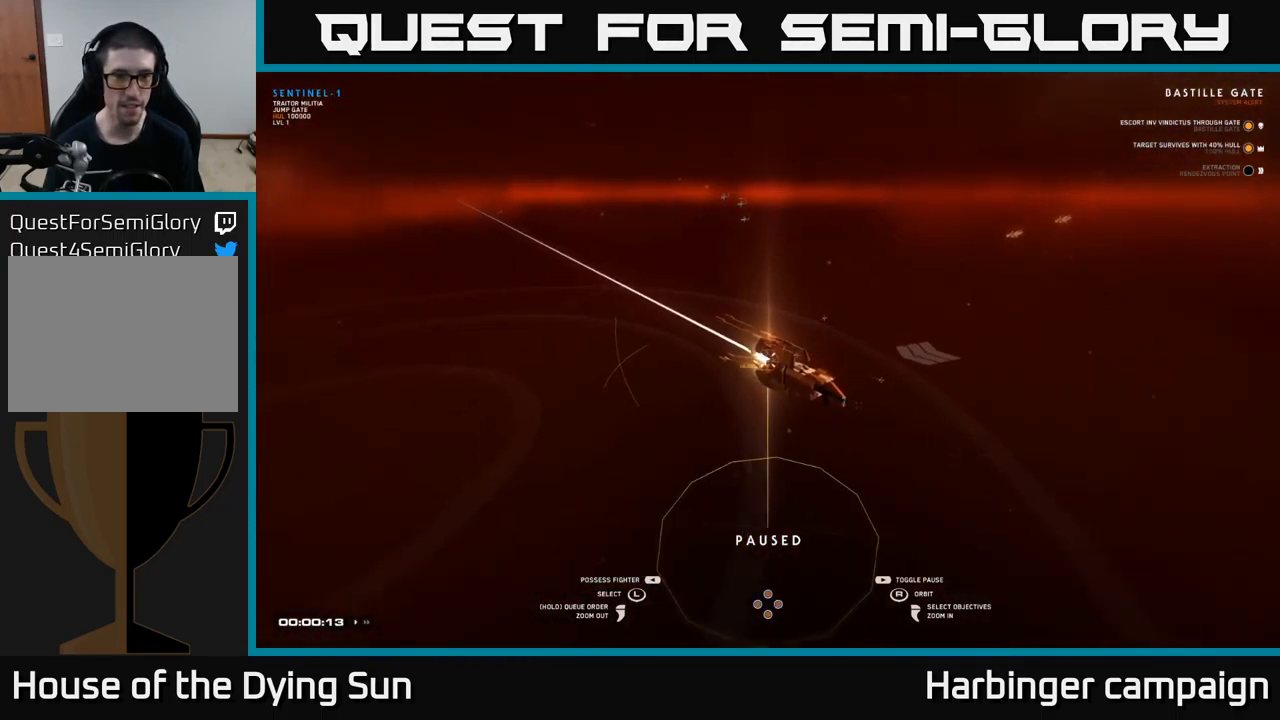
{"buttons": [], "left_stick": "center", "right_stick": "right", "events": [[450, "right_stick", "right"]]}
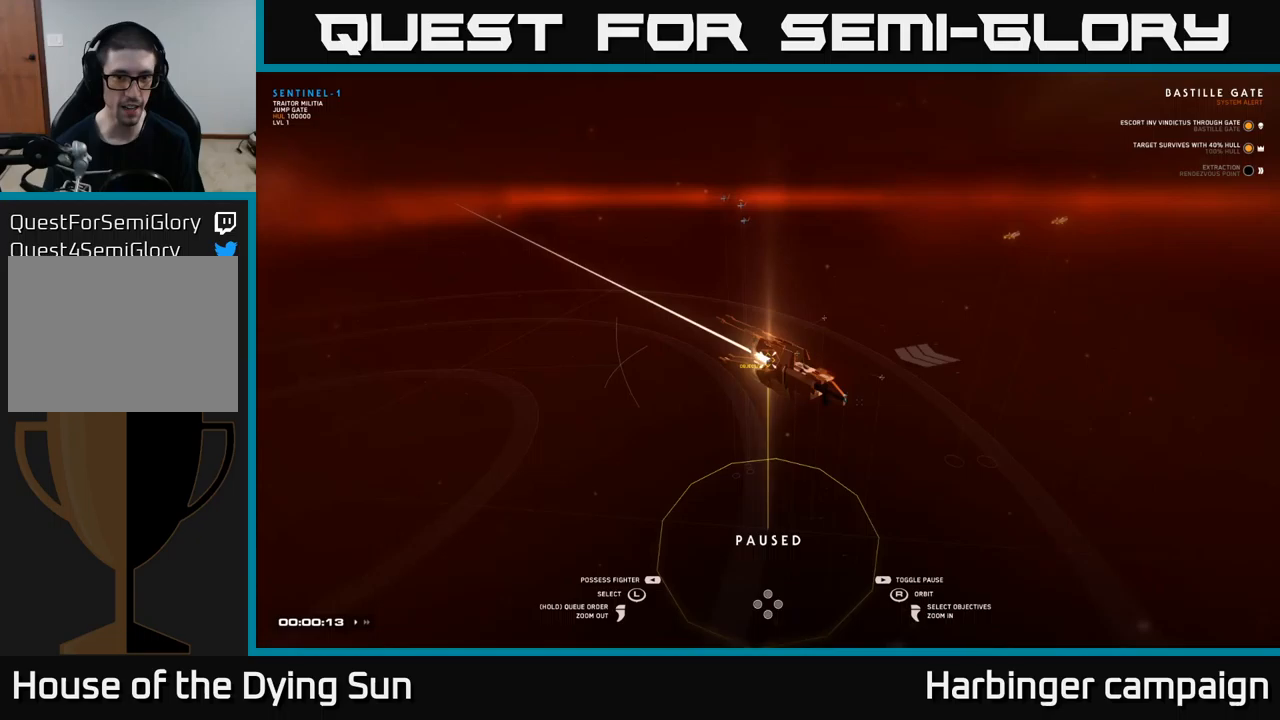
{"buttons": [], "left_stick": "center", "right_stick": "right", "events": []}
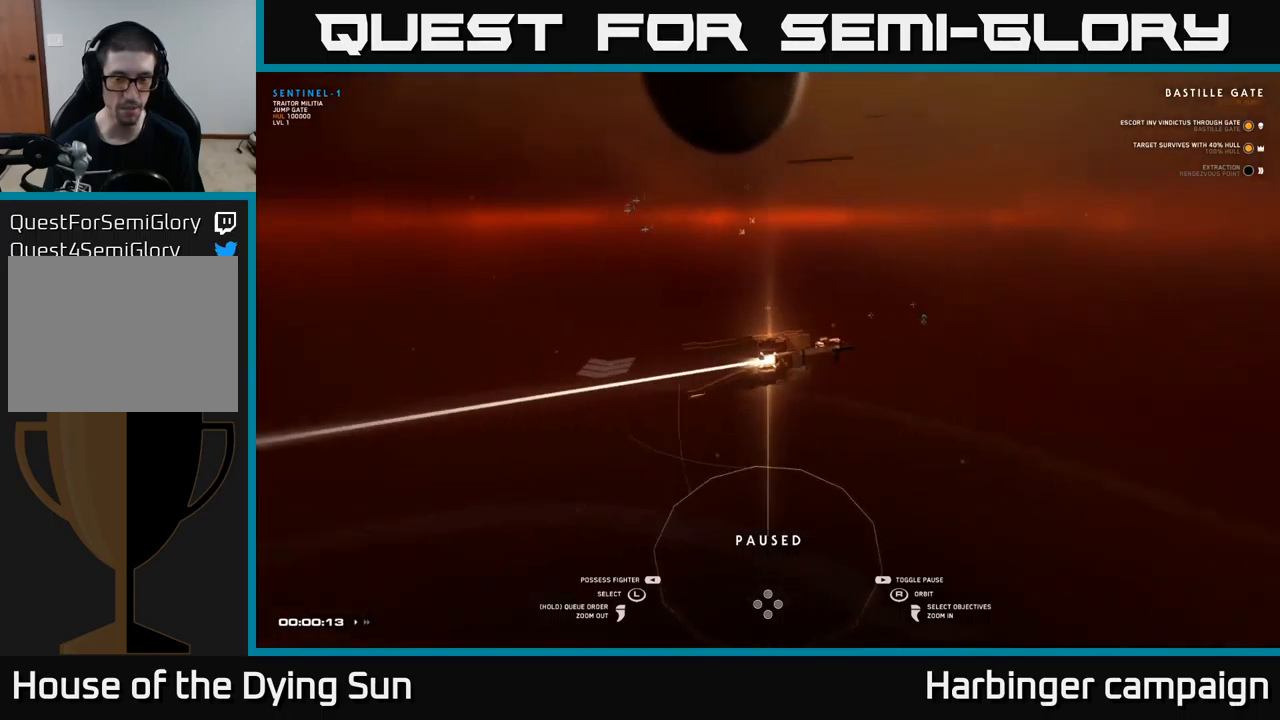
{"buttons": [], "left_stick": "center", "right_stick": "center", "events": [[383, "right_stick", "center"]]}
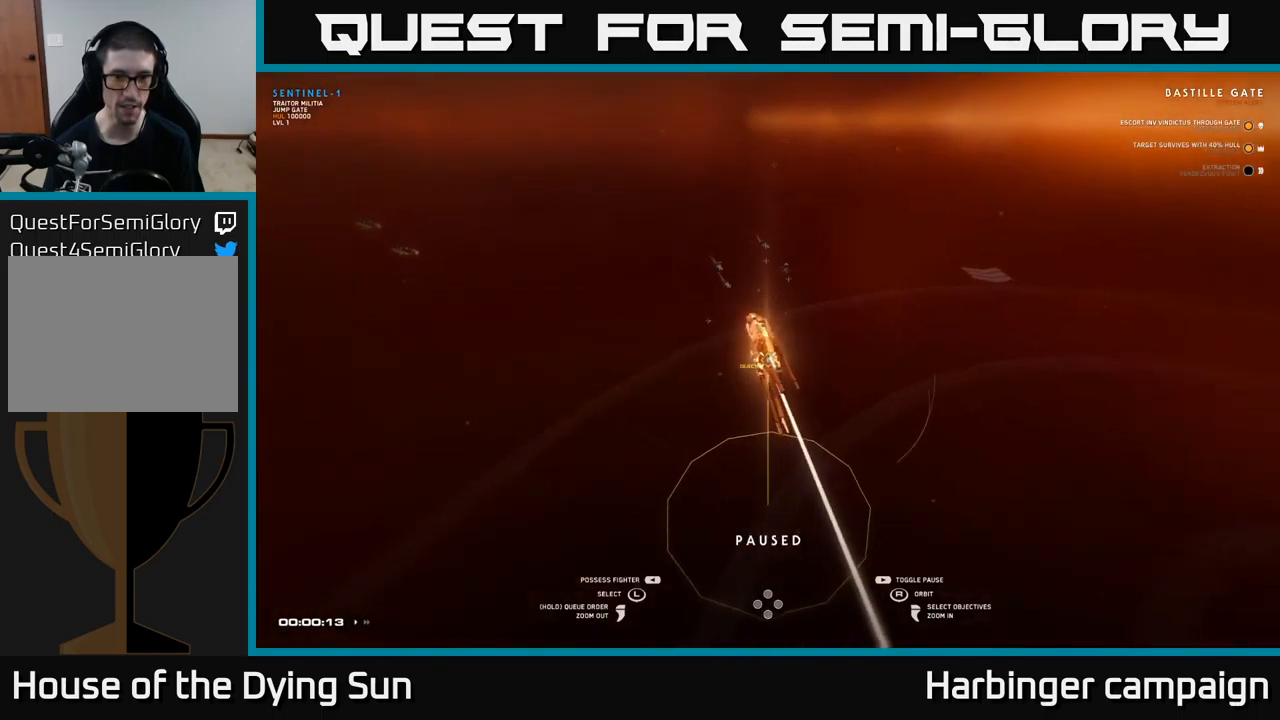
{"buttons": [], "left_stick": "center", "right_stick": "center", "events": [[117, "right_stick", "up"], [267, "right_stick", "center"]]}
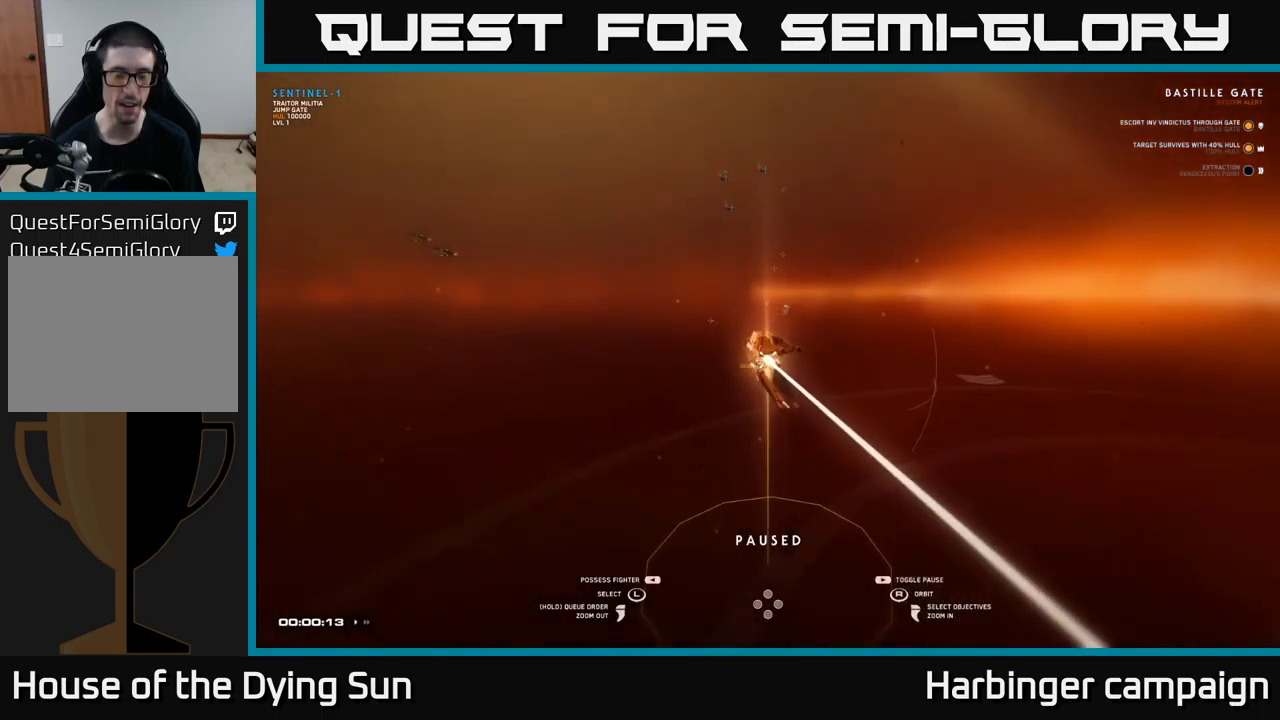
{"buttons": [], "left_stick": "center", "right_stick": "center", "events": [[117, "SELECT", "down"], [233, "SELECT", "up"]]}
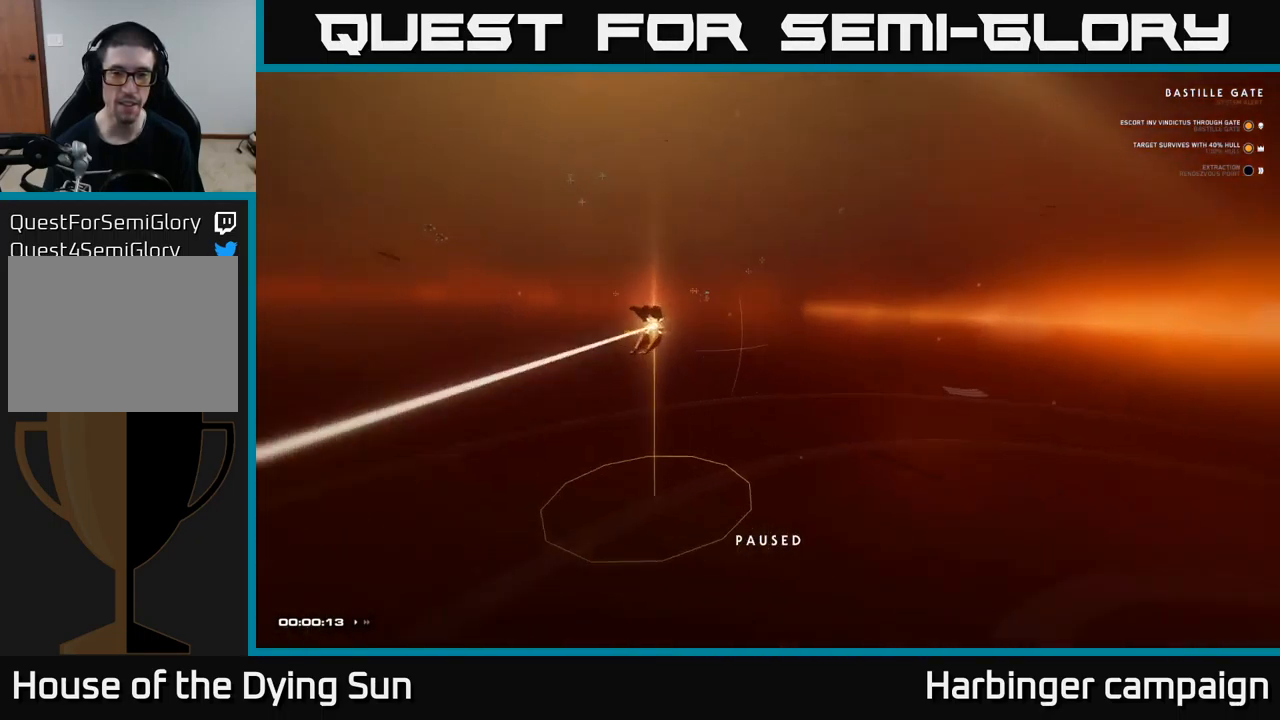
{"buttons": [], "left_stick": "center", "right_stick": "center", "events": []}
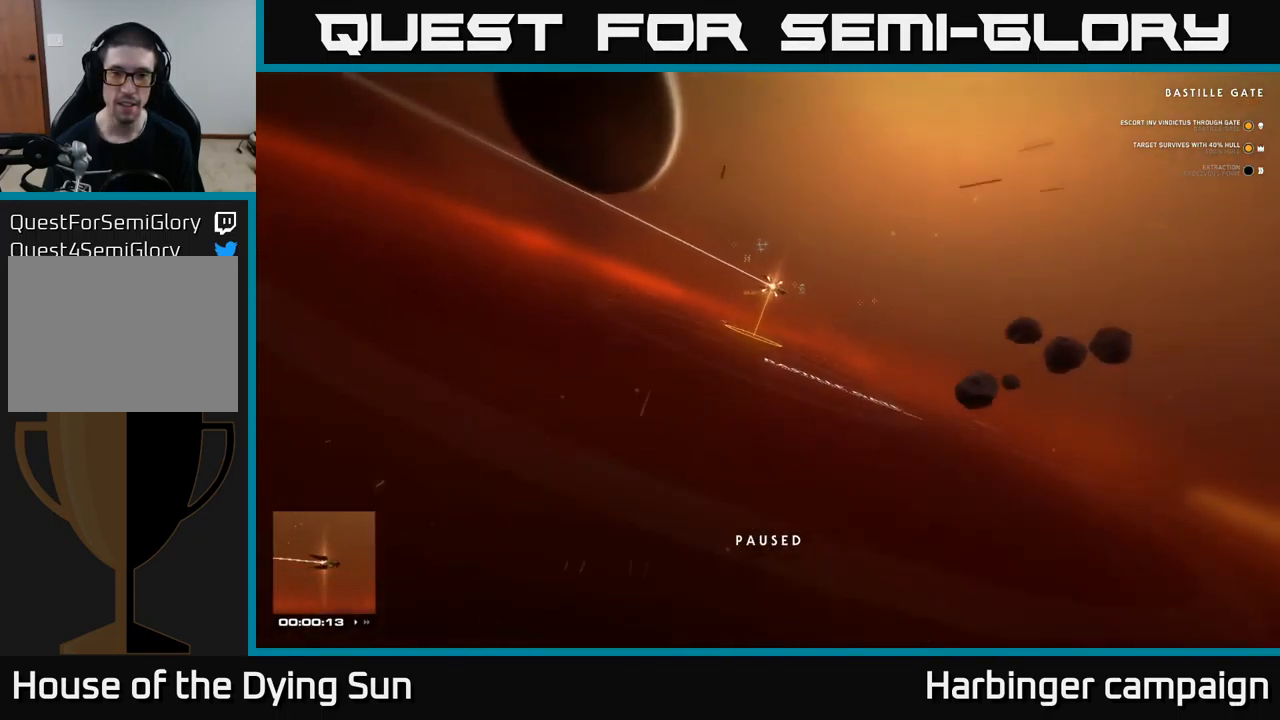
{"buttons": [], "left_stick": "center", "right_stick": "center", "events": []}
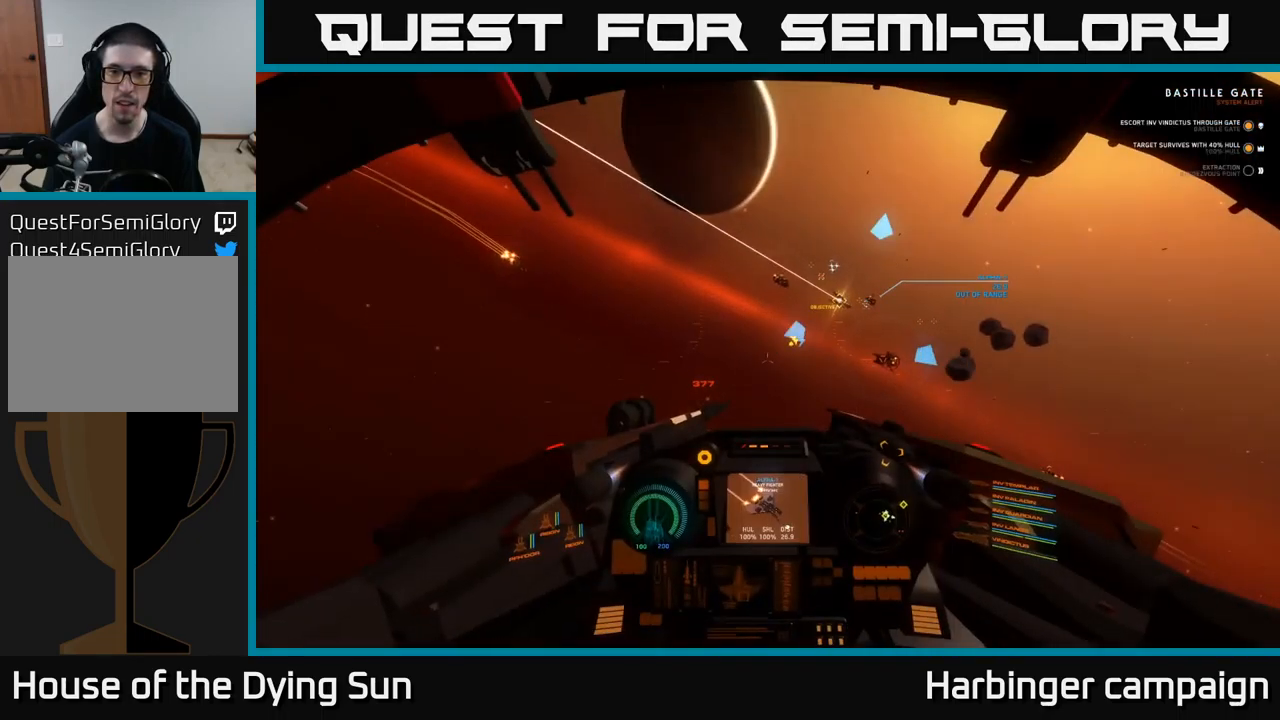
{"buttons": [], "left_stick": "center", "right_stick": "right", "events": [[50, "DPAD_UP", "down"], [300, "right_stick", "right"], [483, "DPAD_UP", "up"]]}
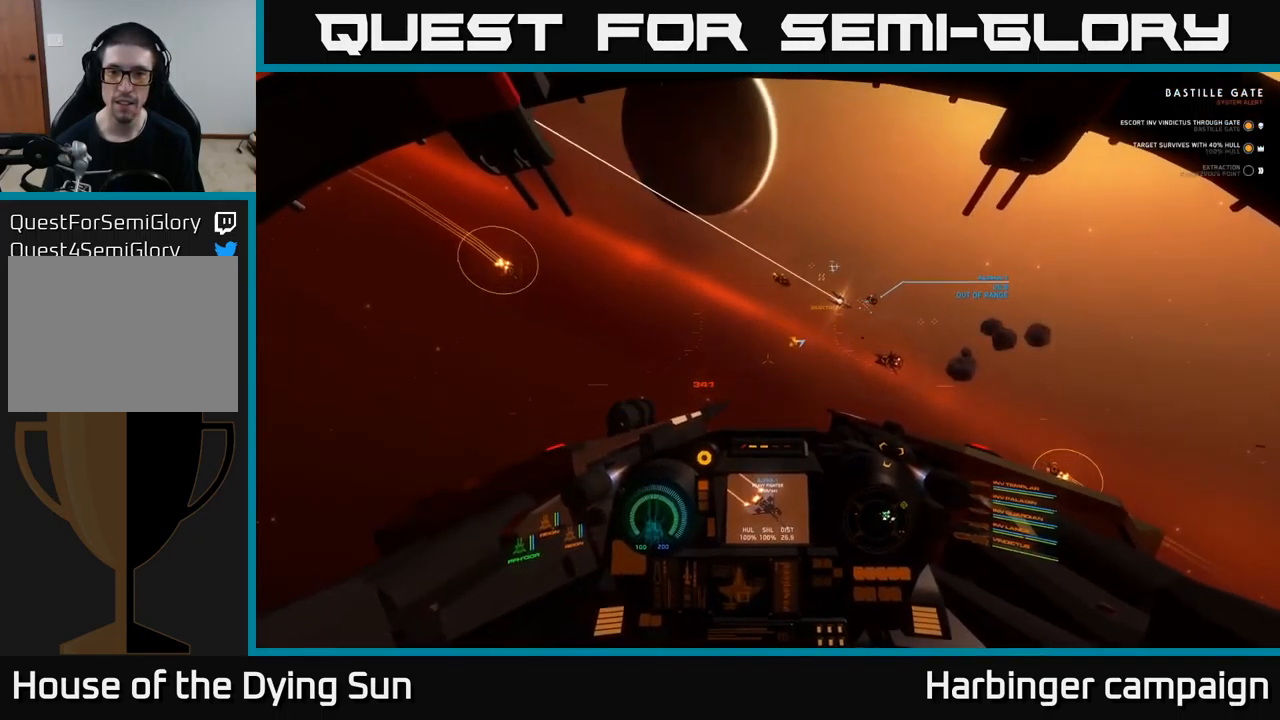
{"buttons": ["L2"], "left_stick": "center", "right_stick": "center", "events": [[117, "L2", "down"], [267, "right_stick", "center"]]}
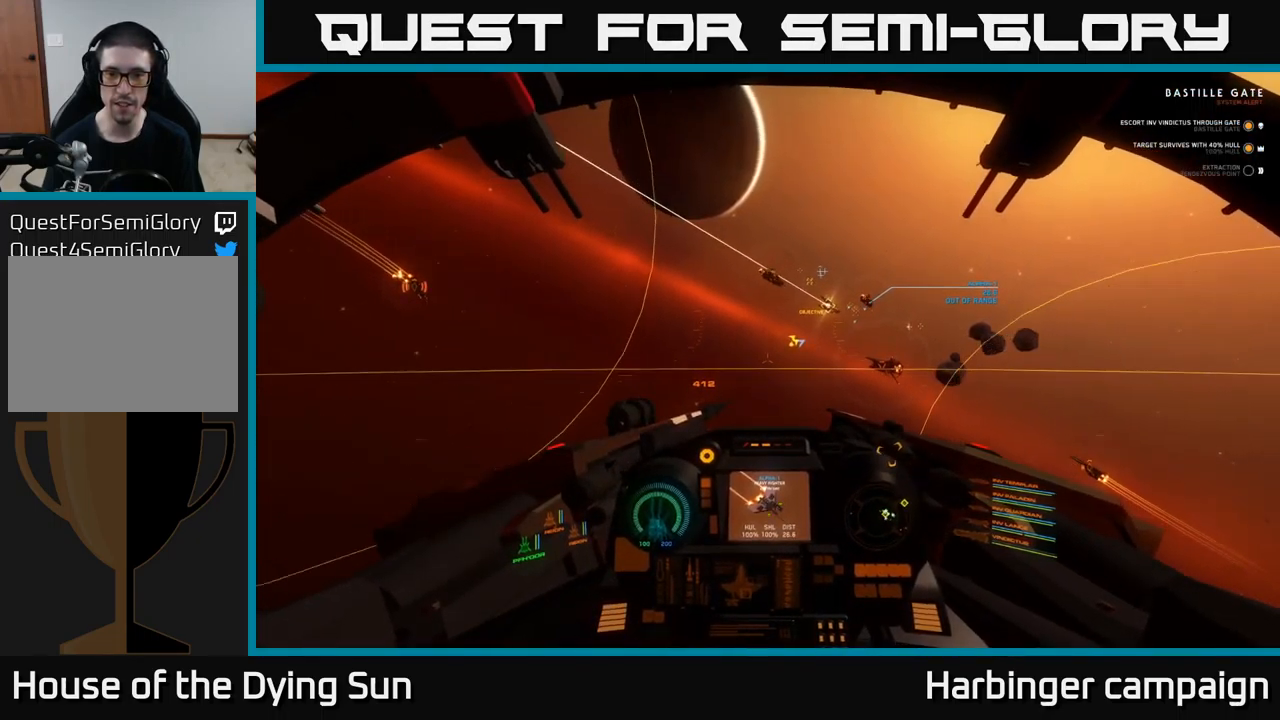
{"buttons": ["L2"], "left_stick": "center", "right_stick": "center", "events": [[100, "right_stick", "up-right"], [300, "right_stick", "center"]]}
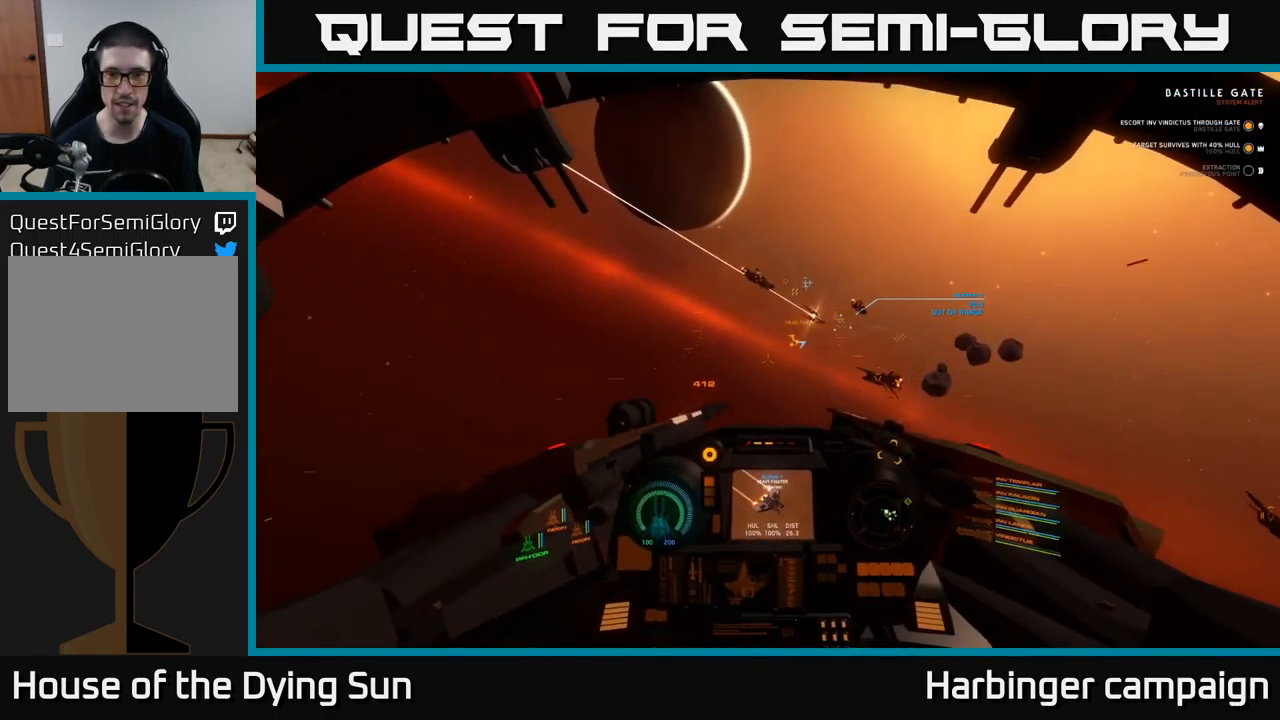
{"buttons": ["L2"], "left_stick": "center", "right_stick": "center", "events": []}
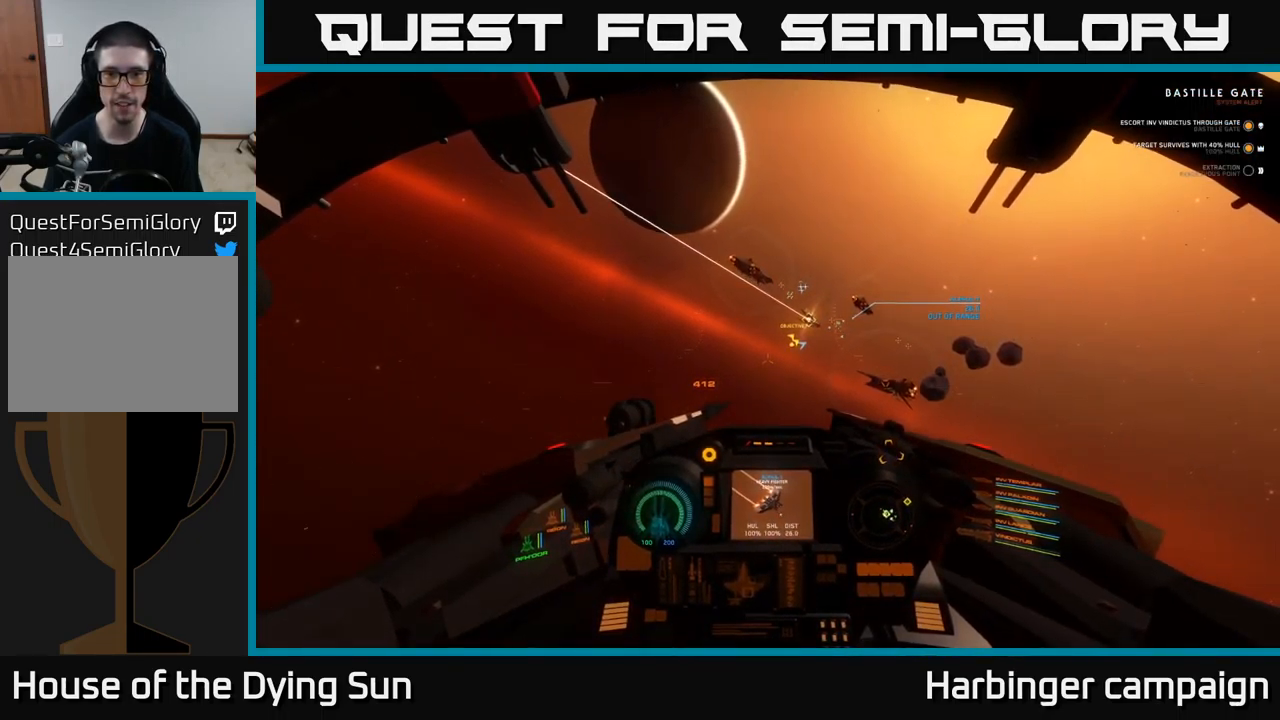
{"buttons": ["L2"], "left_stick": "center", "right_stick": "up", "events": [[67, "right_stick", "right"], [217, "right_stick", "center"], [384, "right_stick", "up"]]}
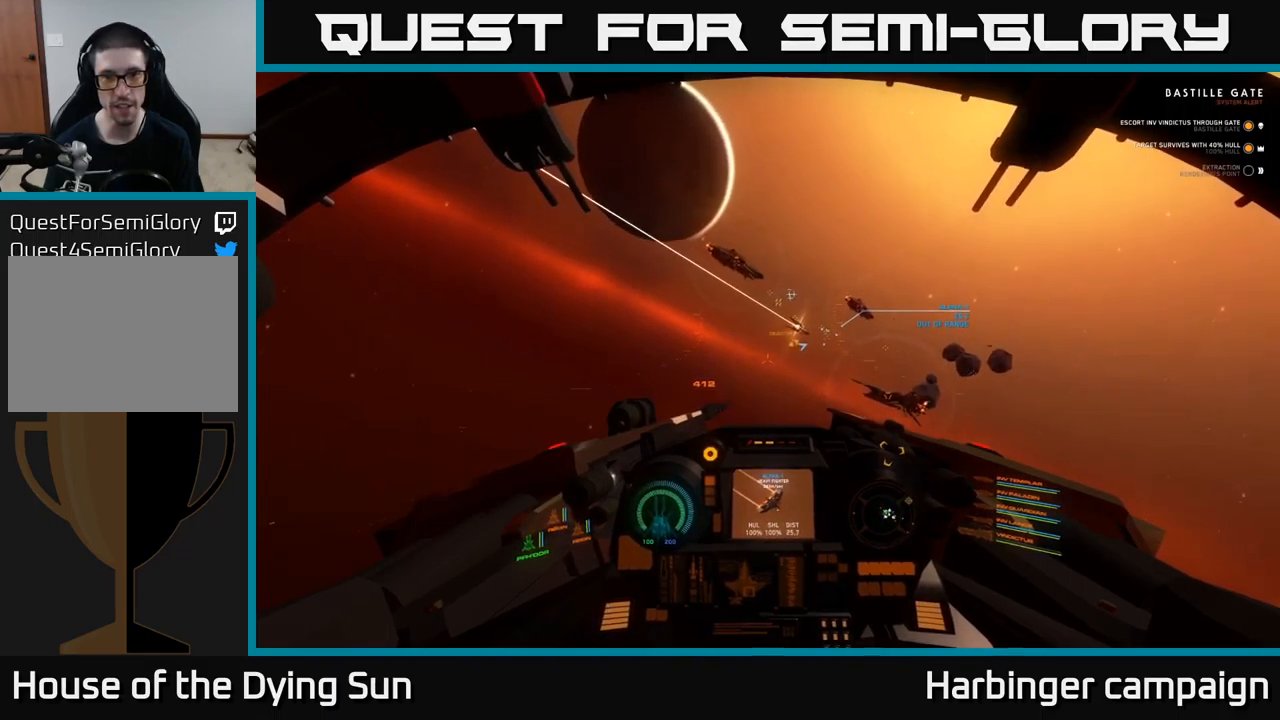
{"buttons": ["L2"], "left_stick": "center", "right_stick": "right", "events": [[134, "right_stick", "up-right"], [317, "right_stick", "center"], [500, "right_stick", "right"]]}
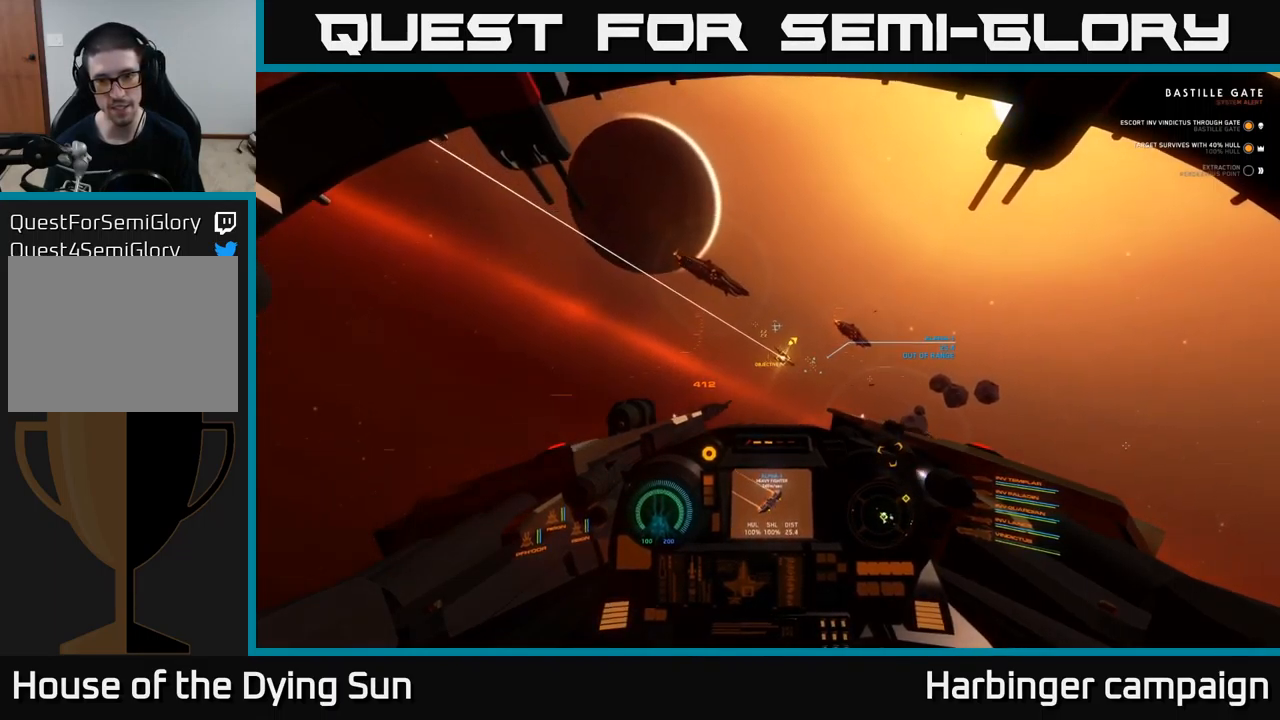
{"buttons": ["L2"], "left_stick": "center", "right_stick": "center", "events": [[167, "right_stick", "down-right"], [384, "right_stick", "center"]]}
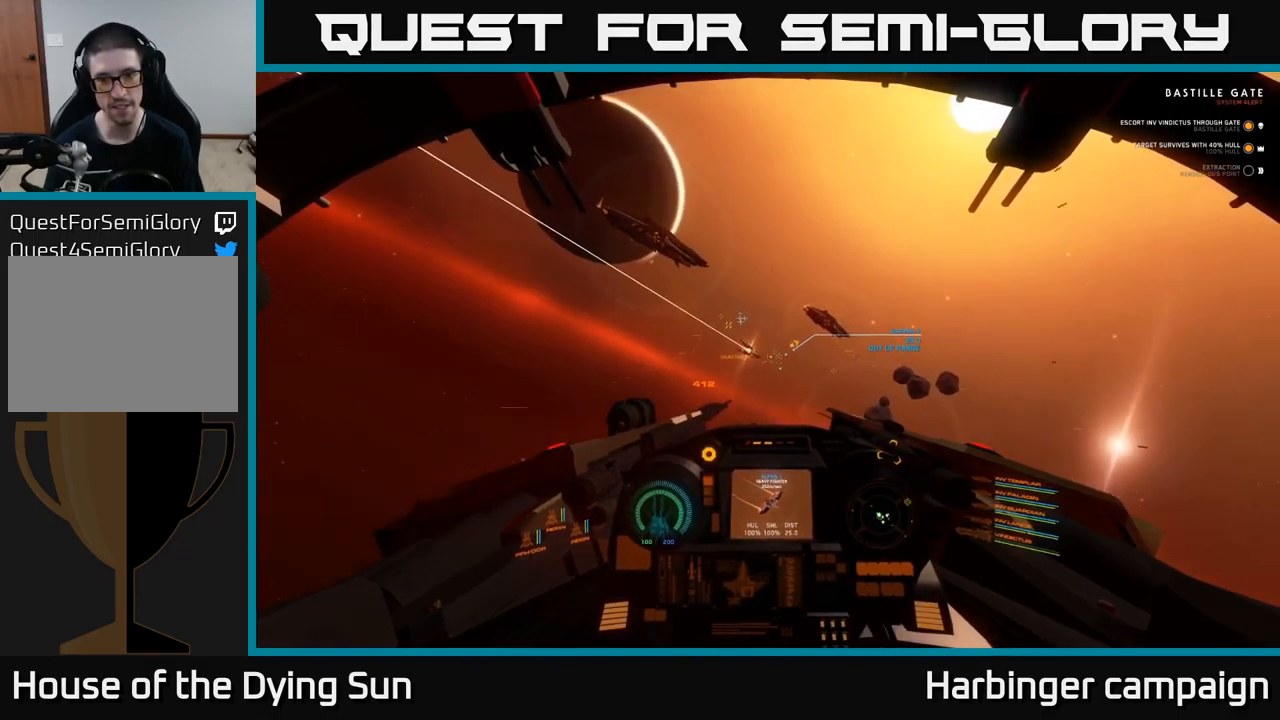
{"buttons": ["L2"], "left_stick": "center", "right_stick": "center", "events": [[184, "right_stick", "right"], [384, "right_stick", "center"]]}
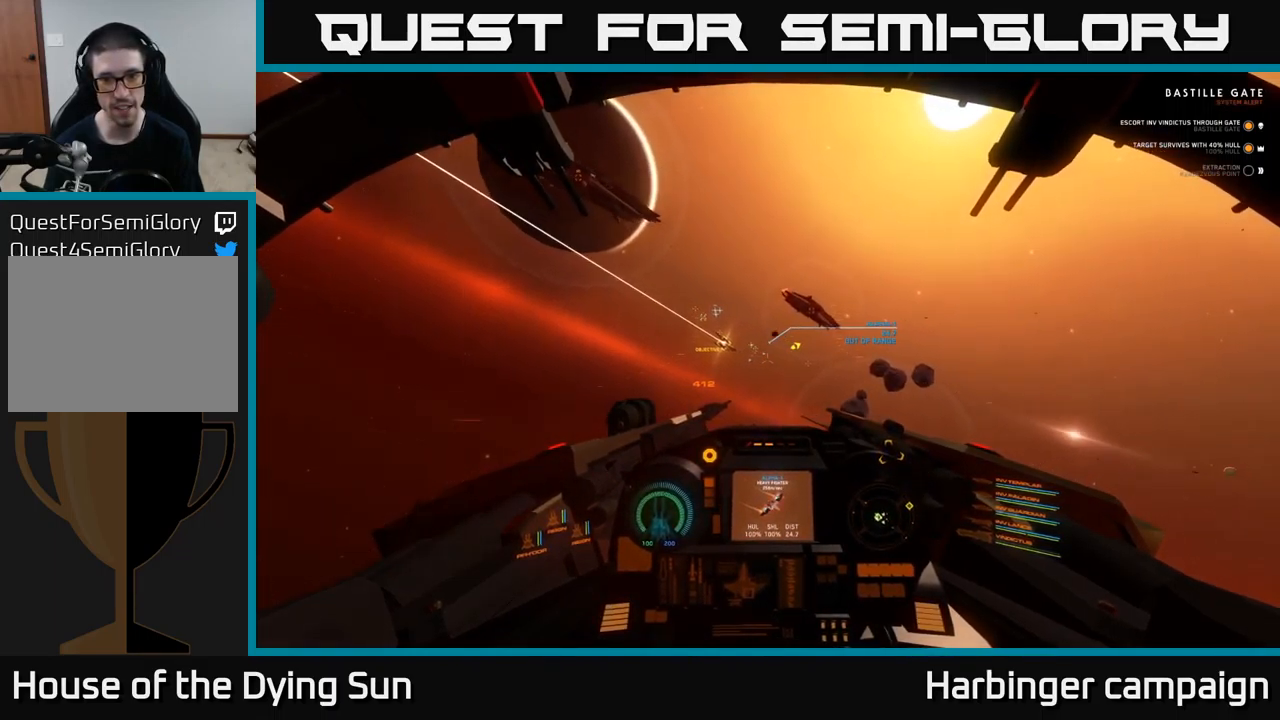
{"buttons": ["L2"], "left_stick": "center", "right_stick": "center", "events": [[84, "right_stick", "right"], [234, "R1", "down"], [317, "right_stick", "down"], [334, "R1", "up"], [417, "right_stick", "center"]]}
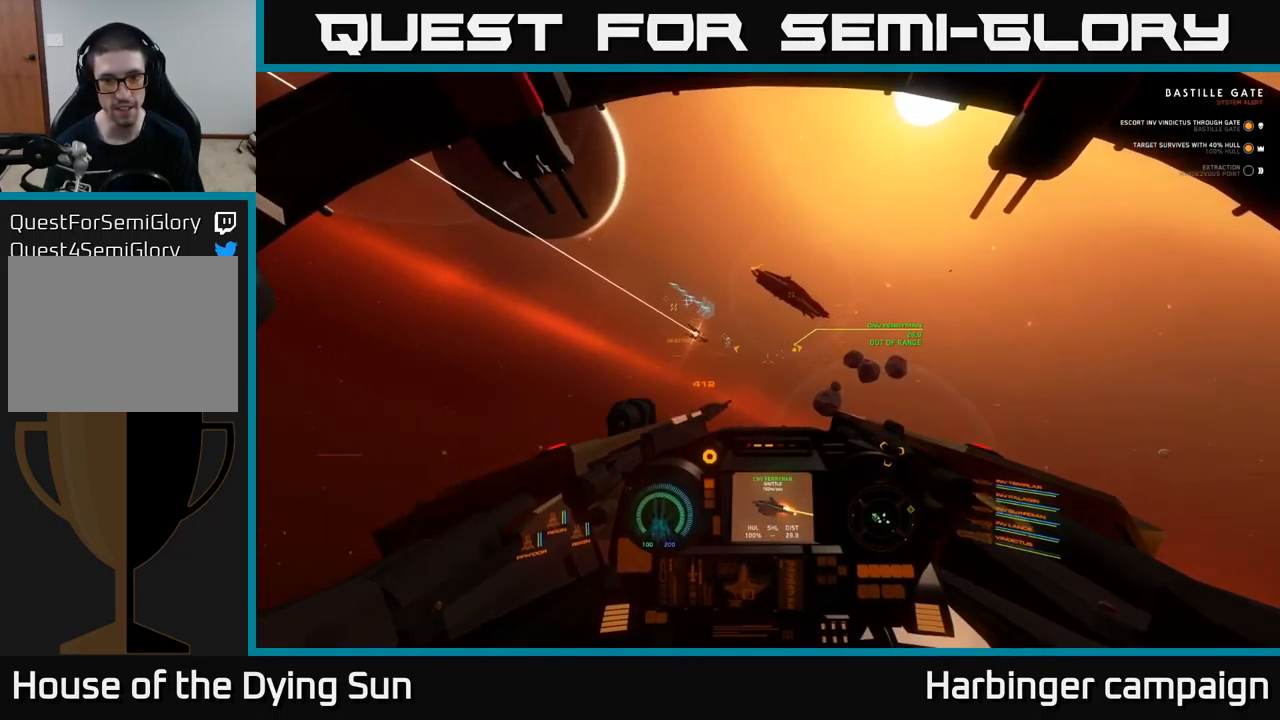
{"buttons": ["L2"], "left_stick": "center", "right_stick": "up-left", "events": [[167, "right_stick", "down-left"], [350, "right_stick", "up-left"]]}
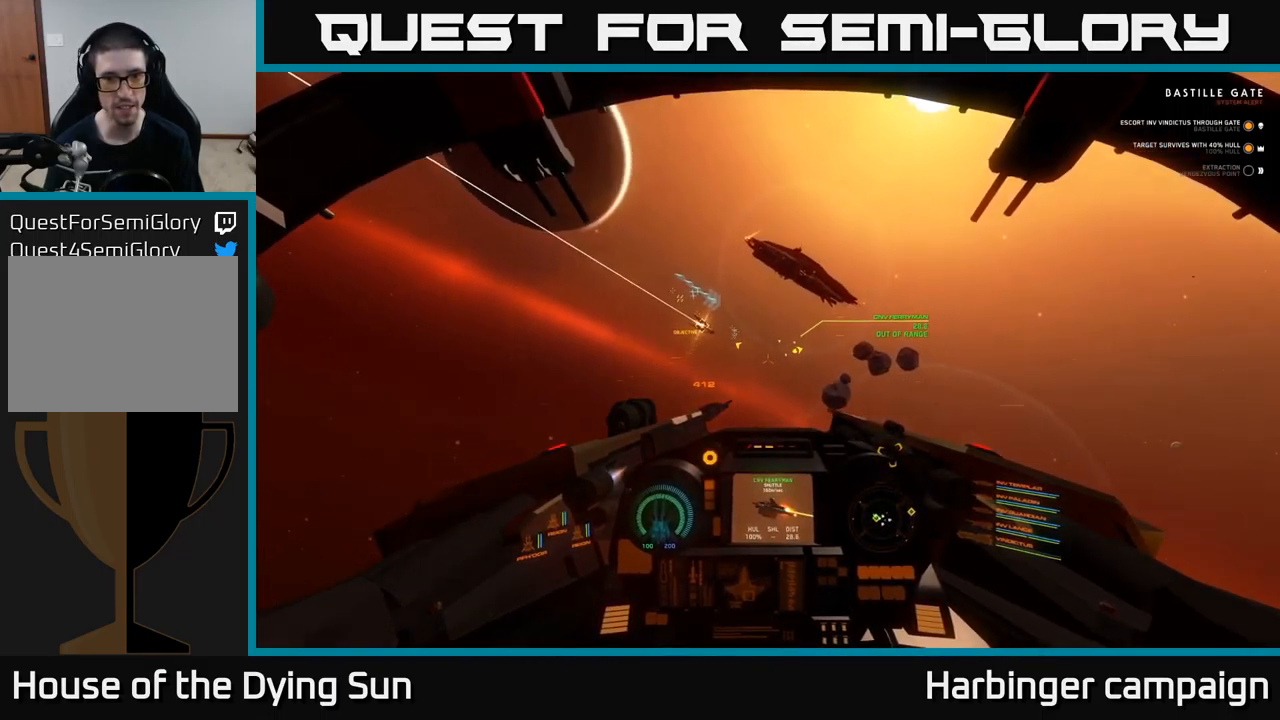
{"buttons": ["L2"], "left_stick": "center", "right_stick": "center", "events": [[234, "right_stick", "center"], [400, "R1", "down"], [500, "R1", "up"]]}
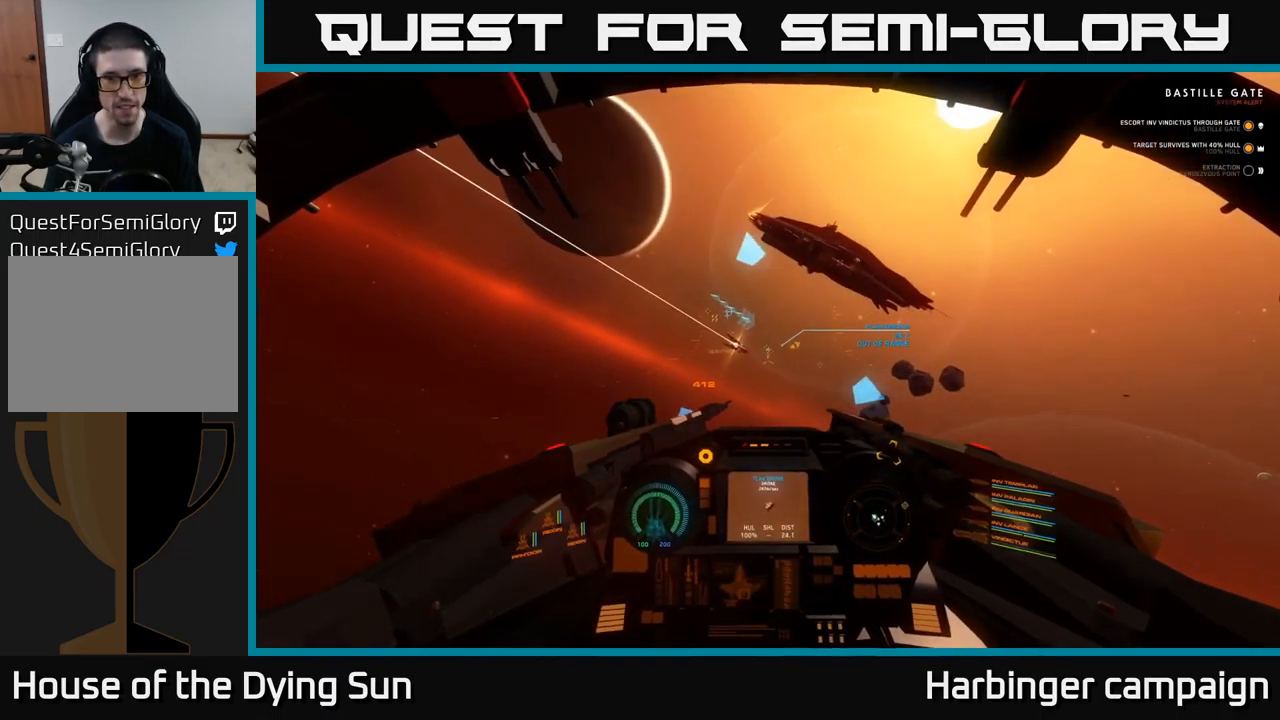
{"buttons": ["L2"], "left_stick": "center", "right_stick": "center", "events": [[317, "right_stick", "down-right"], [450, "right_stick", "center"]]}
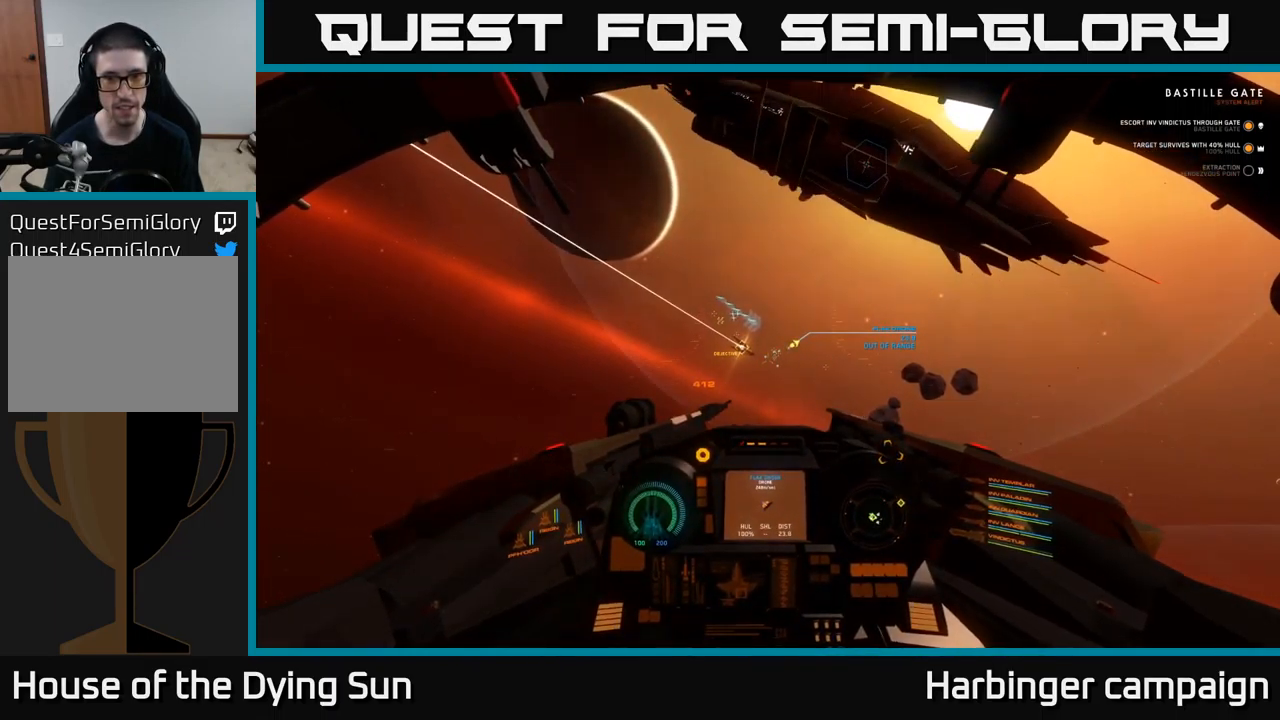
{"buttons": ["L2"], "left_stick": "center", "right_stick": "center", "events": []}
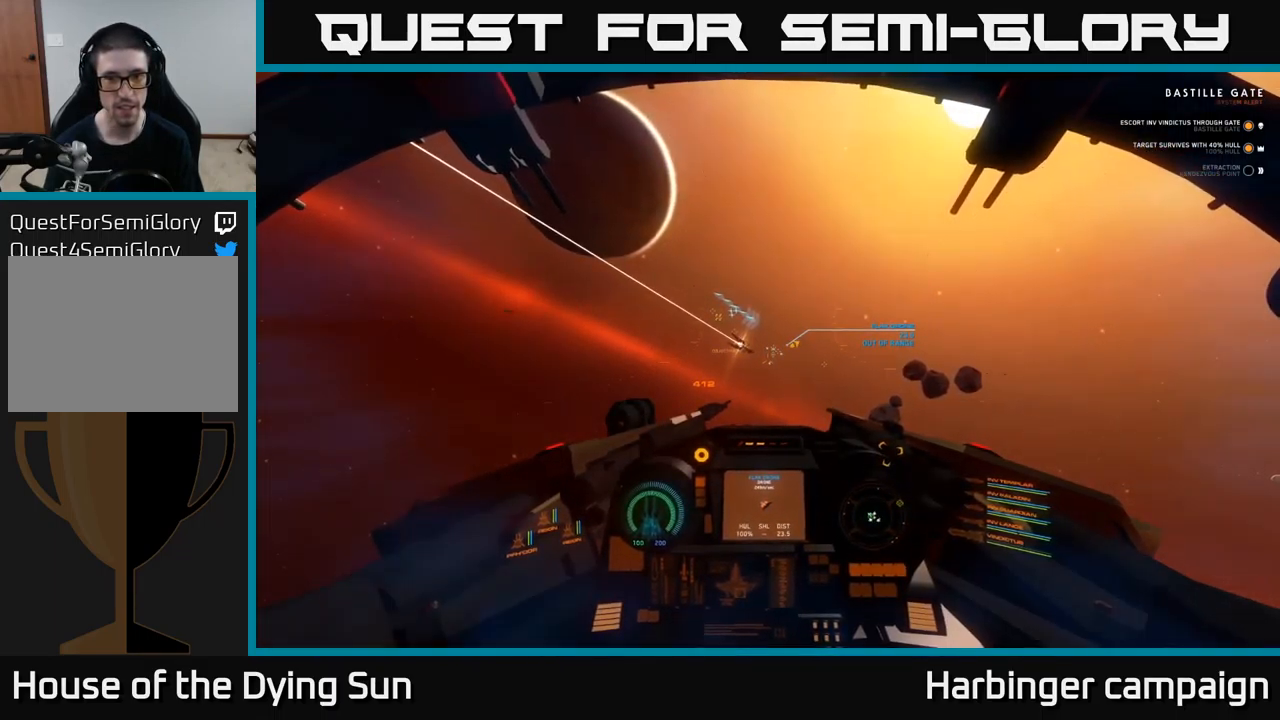
{"buttons": ["L2"], "left_stick": "center", "right_stick": "up-right", "events": [[134, "right_stick", "right"], [234, "right_stick", "center"], [500, "right_stick", "up-right"]]}
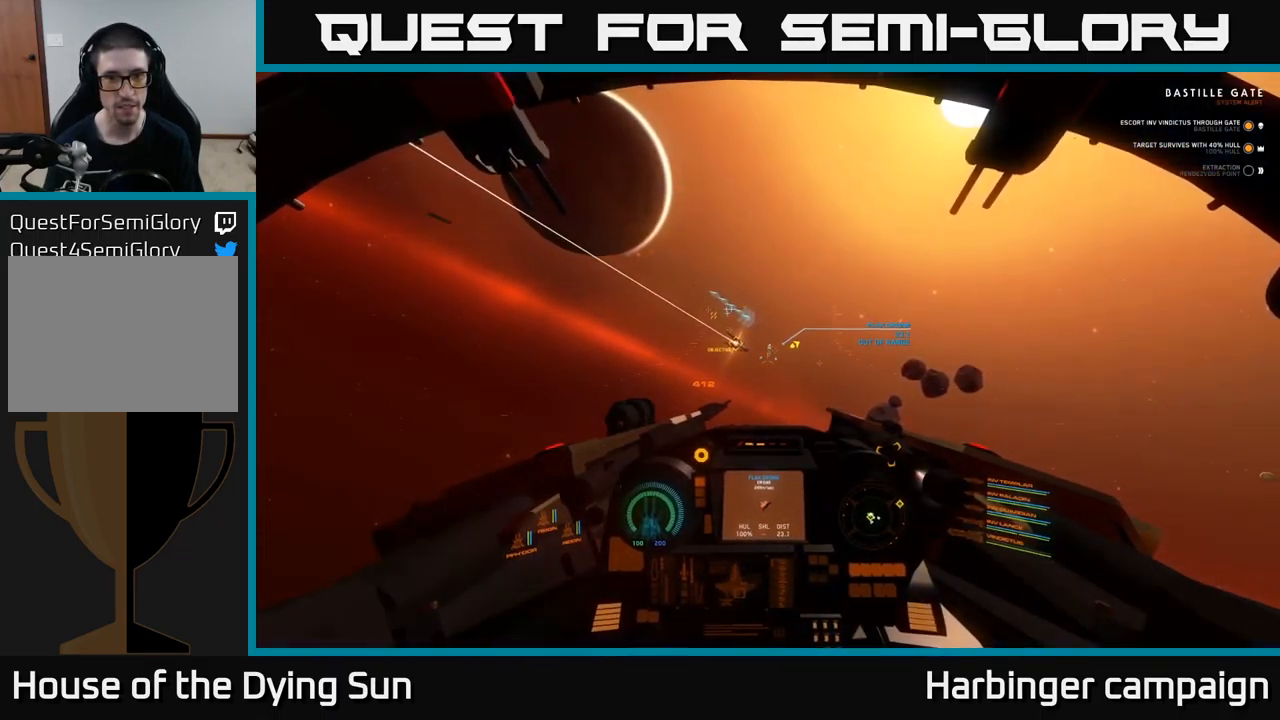
{"buttons": ["L2"], "left_stick": "center", "right_stick": "center", "events": [[84, "right_stick", "center"], [350, "right_stick", "left"], [416, "right_stick", "center"]]}
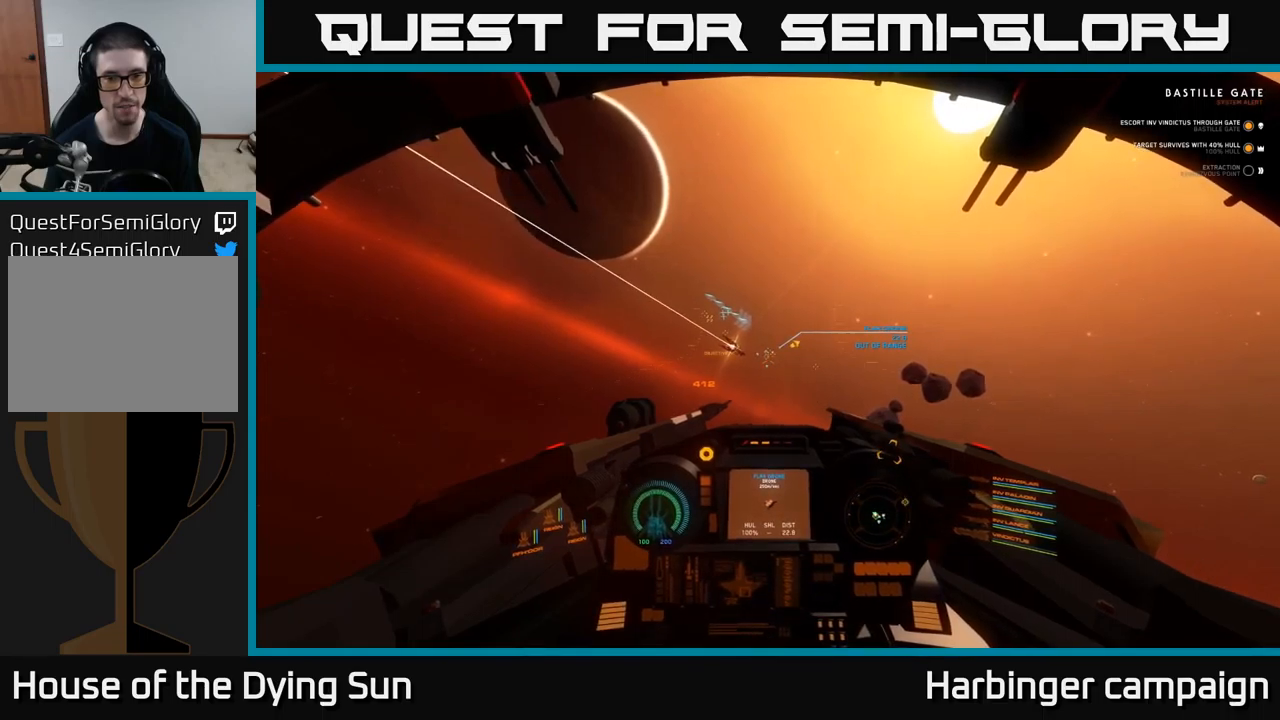
{"buttons": ["L2"], "left_stick": "center", "right_stick": "center", "events": [[150, "right_stick", "right"], [234, "right_stick", "center"], [384, "R1", "down"], [484, "R1", "up"]]}
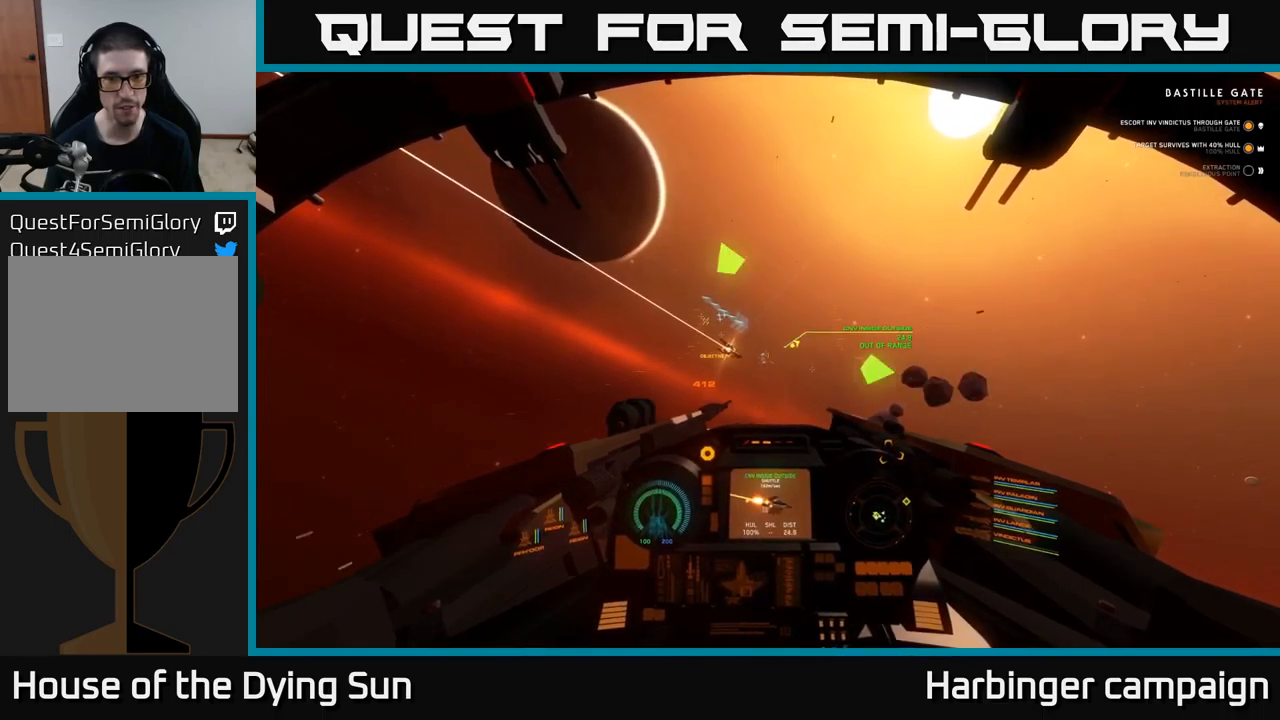
{"buttons": ["L2"], "left_stick": "center", "right_stick": "center", "events": [[217, "right_stick", "left"], [334, "right_stick", "center"]]}